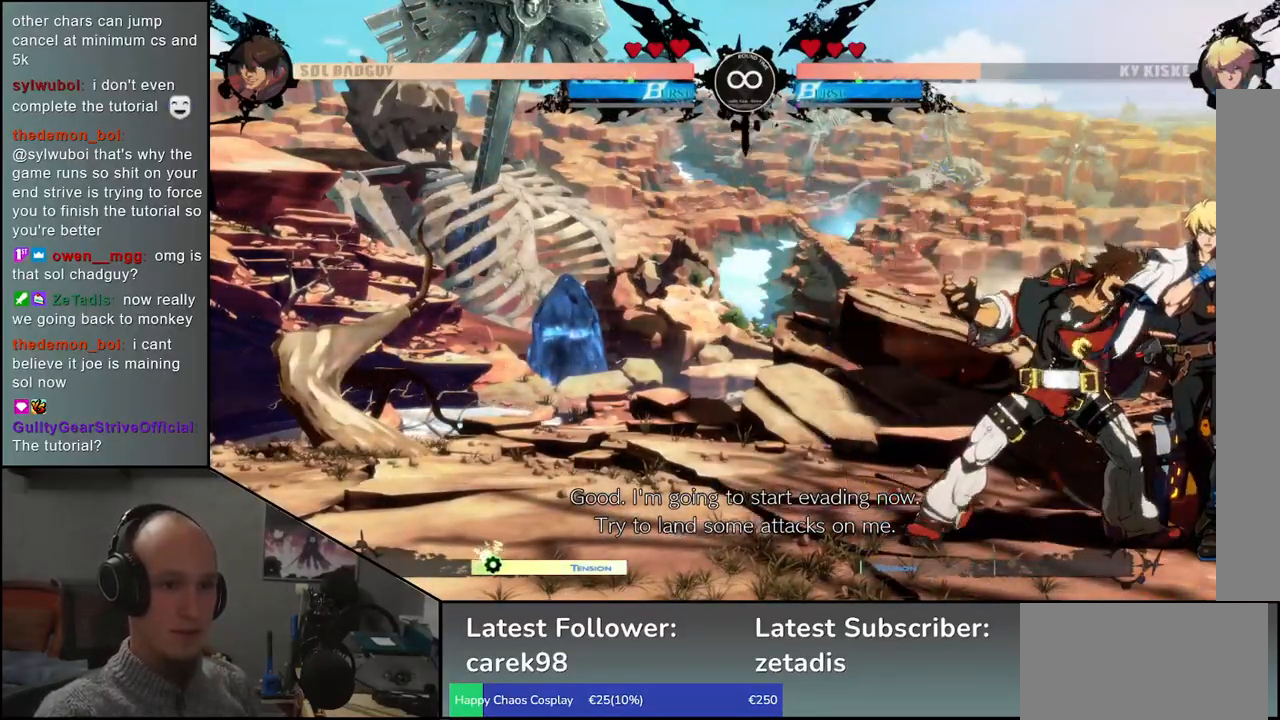
Gameplay with a controller (arcade stick); each line is a JSON object with the inputs held at the frame after it (dt_ms = milliseconds from this image to that frame). "events" lists button and stick changes between this image and that frame as [ms after this image, input, new state], when the widget could be followed in between. Not read: L3 R3.
{"dt_ms": 500, "buttons": [], "left_stick": "down", "events": [[217, "left_stick", "left"], [383, "left_stick", "down"]]}
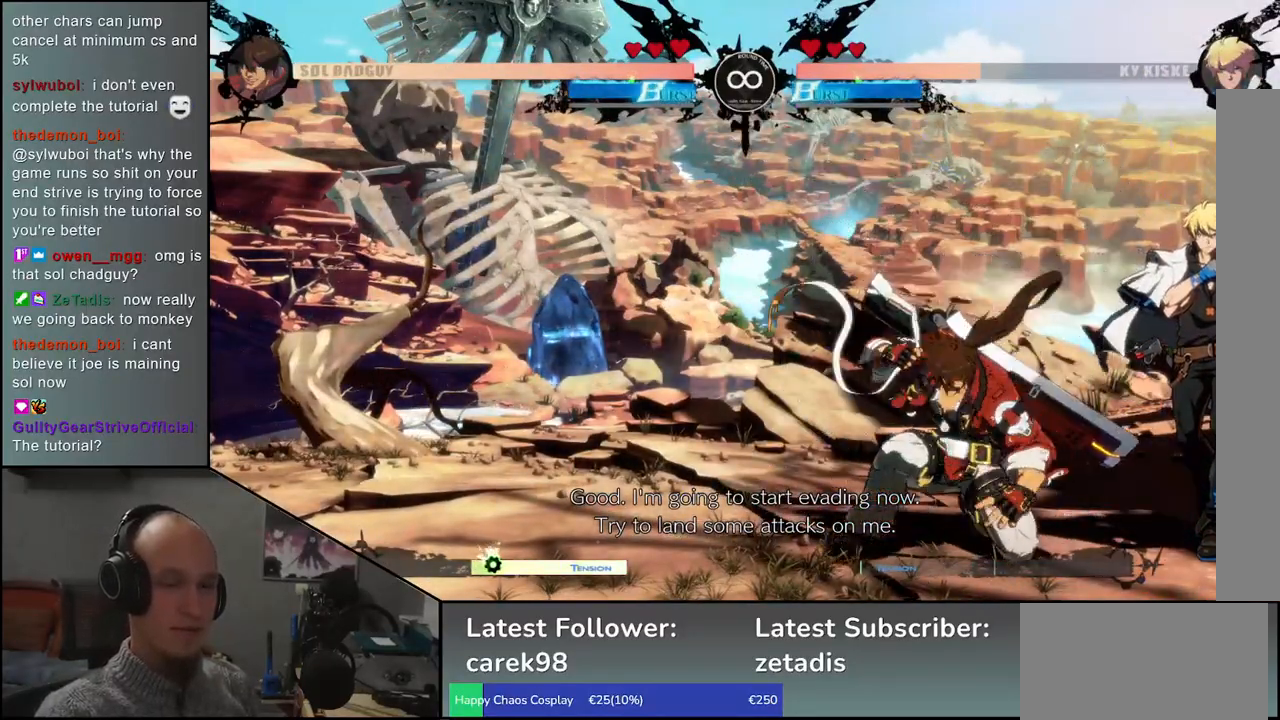
{"dt_ms": 500, "buttons": [], "left_stick": "center", "events": [[33, "left_stick", "left"], [50, "R1", "down"], [133, "R1", "up"], [150, "left_stick", "center"]]}
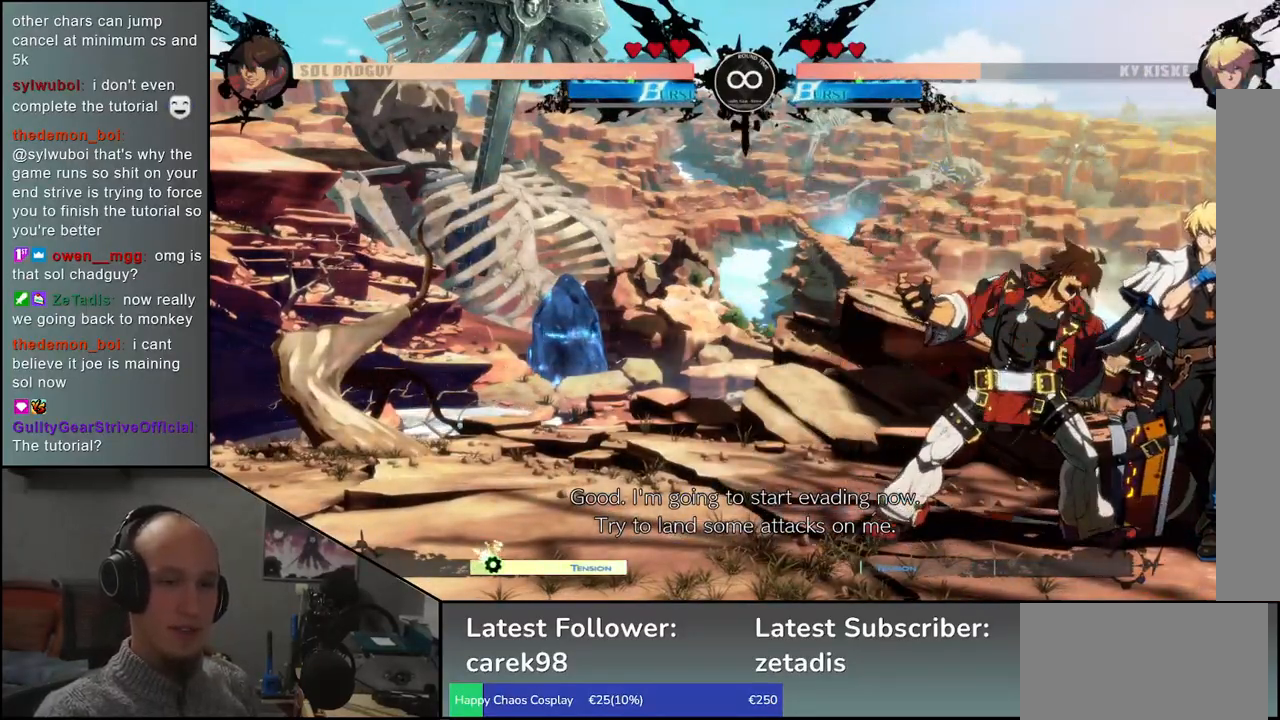
{"dt_ms": 500, "buttons": [], "left_stick": "center", "events": [[50, "left_stick", "left"], [117, "left_stick", "down"], [183, "left_stick", "right"], [250, "left_stick", "down"], [333, "R1", "down"], [350, "left_stick", "right"], [417, "R1", "up"], [450, "left_stick", "center"]]}
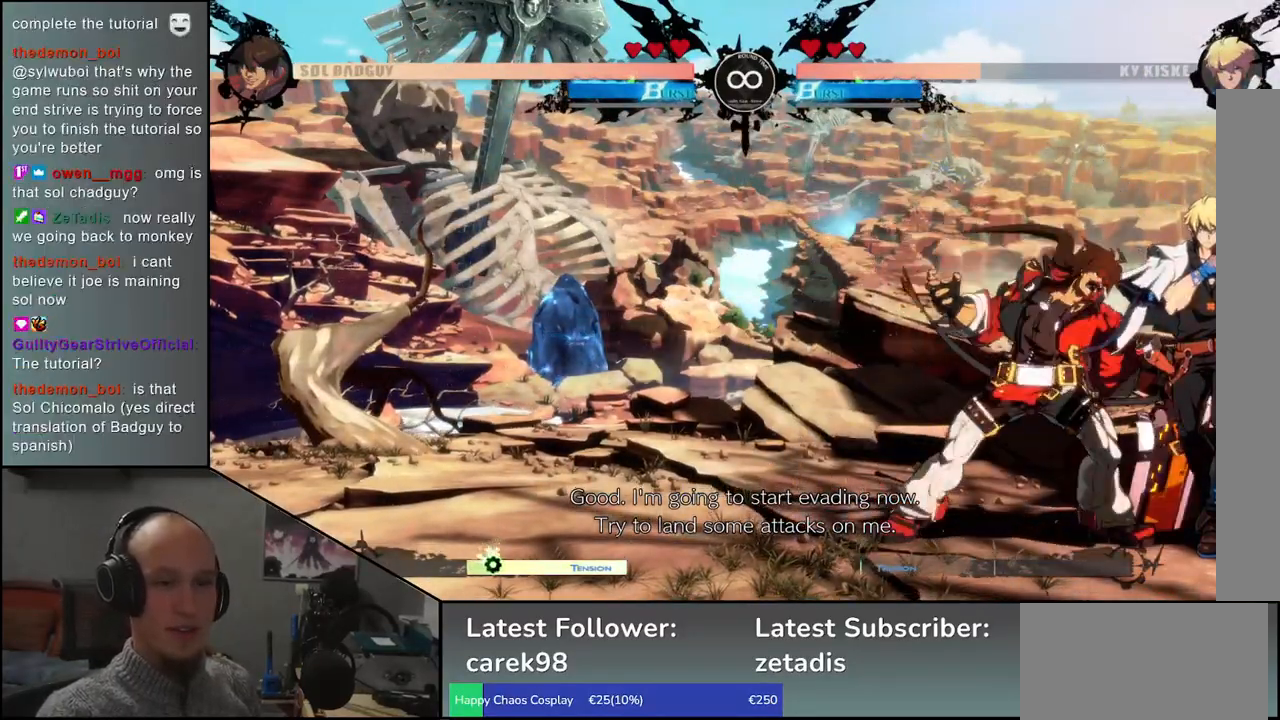
{"dt_ms": 500, "buttons": [], "left_stick": "down", "events": [[183, "left_stick", "left"], [267, "left_stick", "center"], [450, "left_stick", "down"]]}
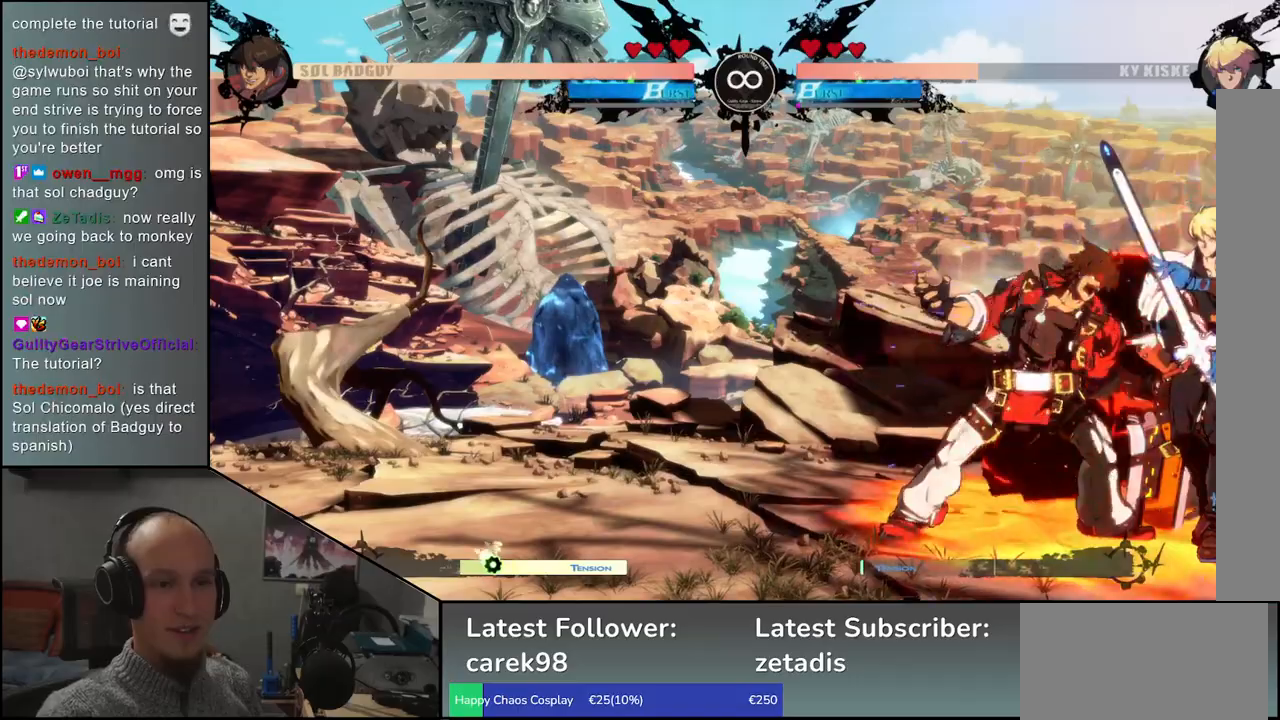
{"dt_ms": 500, "buttons": [], "left_stick": "center", "events": [[67, "left_stick", "right"], [150, "L2", "down"], [150, "left_stick", "down"], [233, "L2", "up"], [233, "left_stick", "right"], [317, "left_stick", "center"]]}
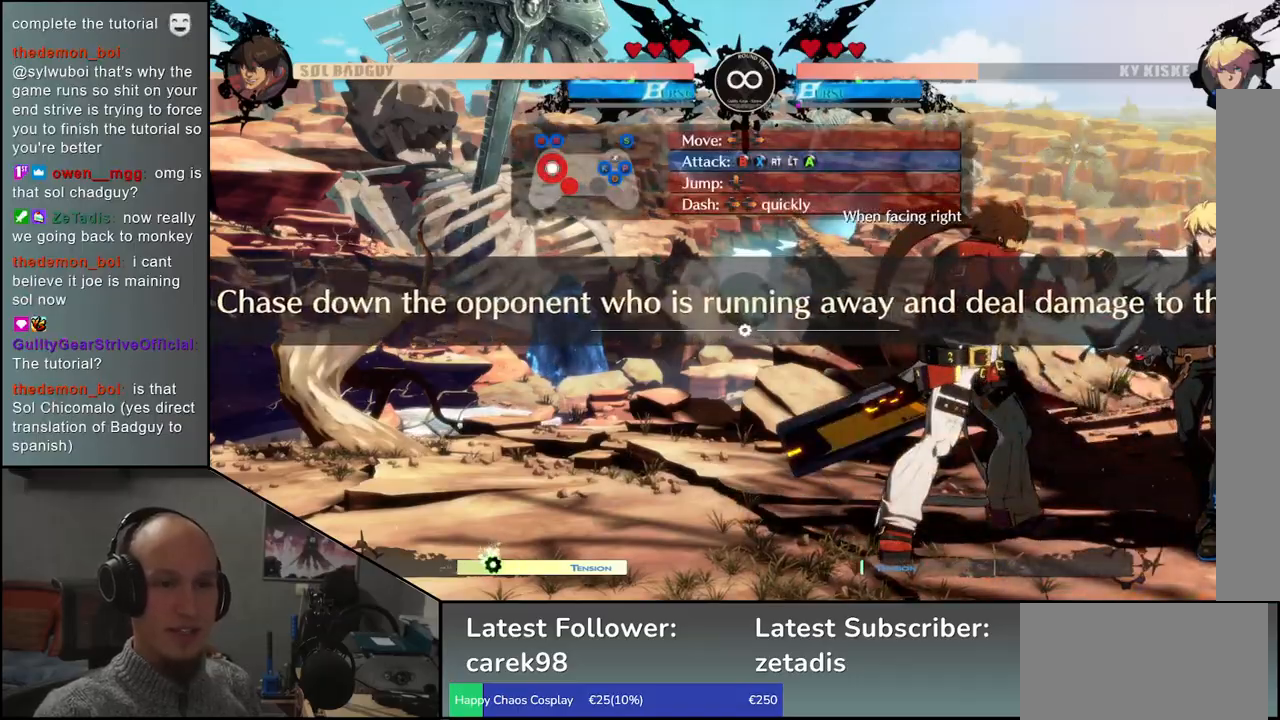
{"dt_ms": 500, "buttons": [], "left_stick": "center", "events": [[17, "left_stick", "left"], [100, "left_stick", "center"]]}
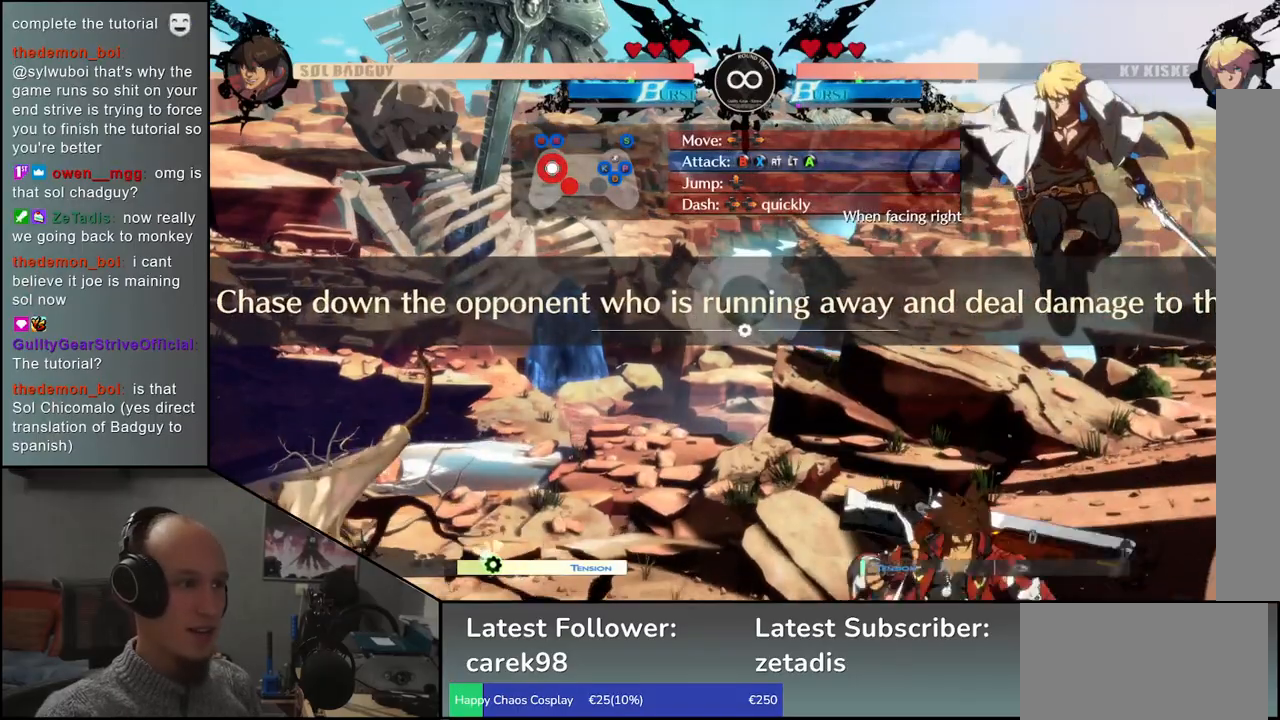
{"dt_ms": 500, "buttons": [], "left_stick": "left", "events": [[167, "left_stick", "left"]]}
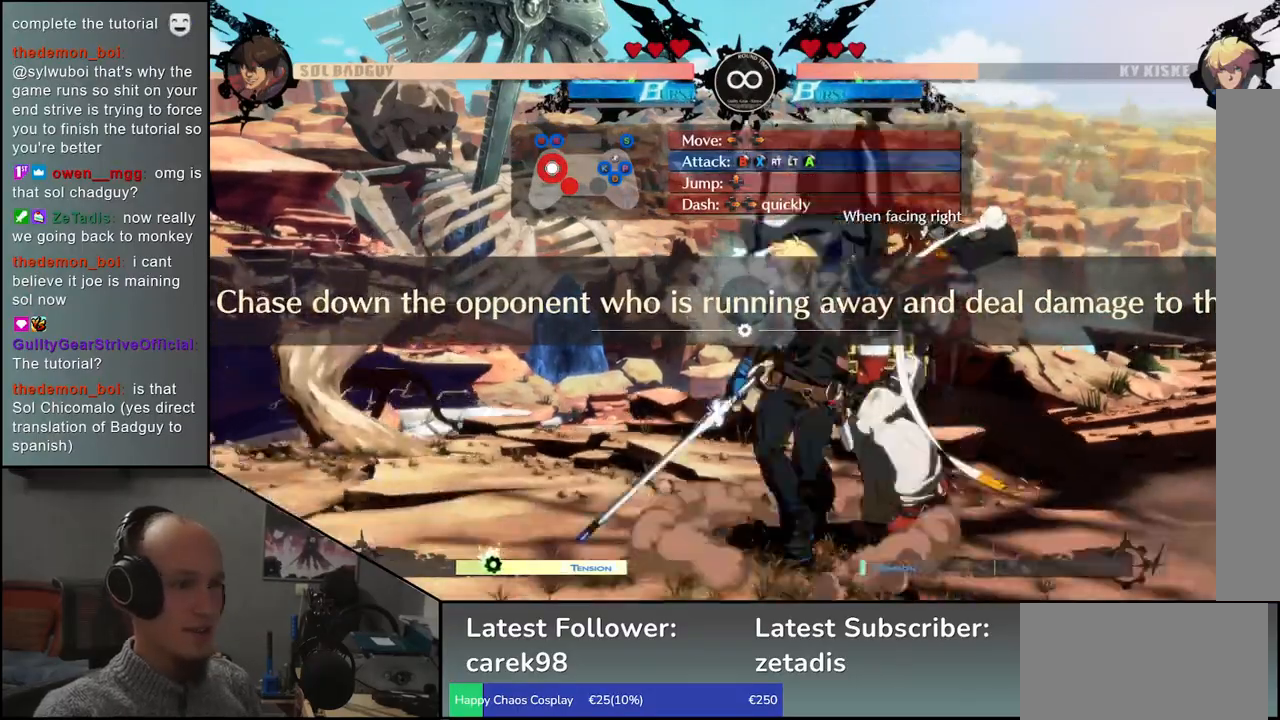
{"dt_ms": 500, "buttons": [], "left_stick": "down-right", "events": [[50, "left_stick", "right"], [467, "left_stick", "down-right"]]}
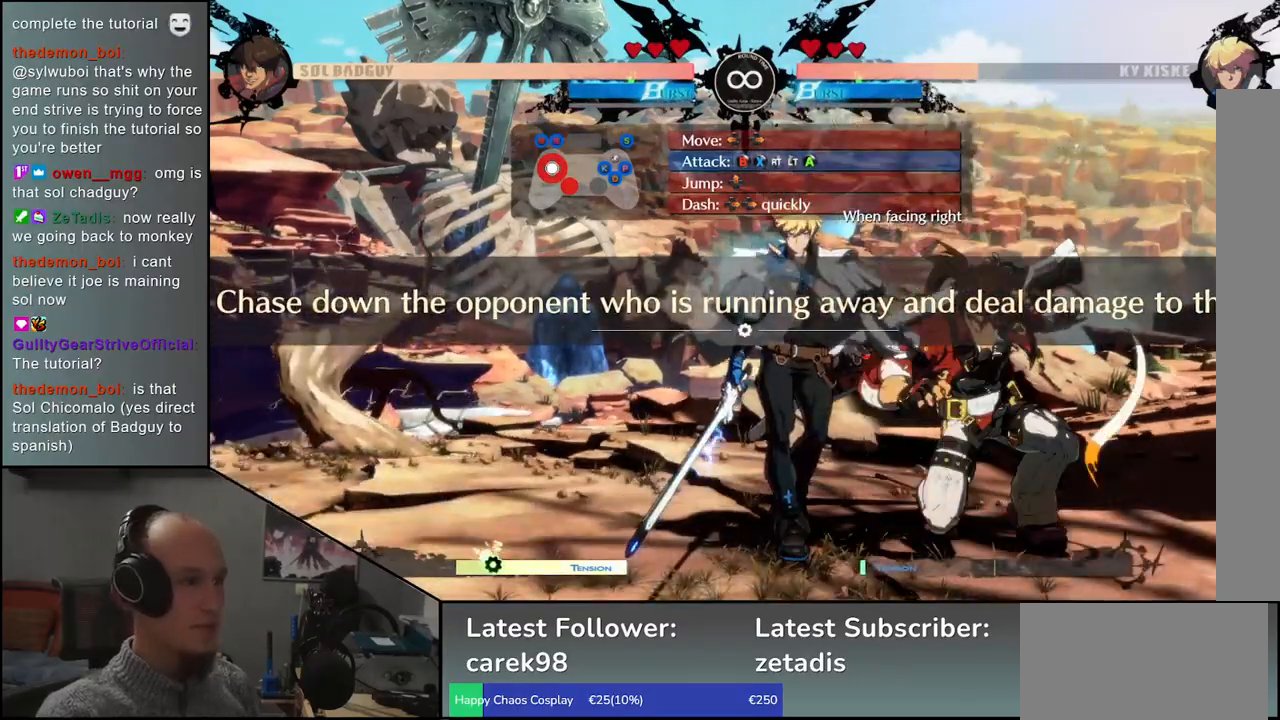
{"dt_ms": 500, "buttons": [], "left_stick": "down-right", "events": []}
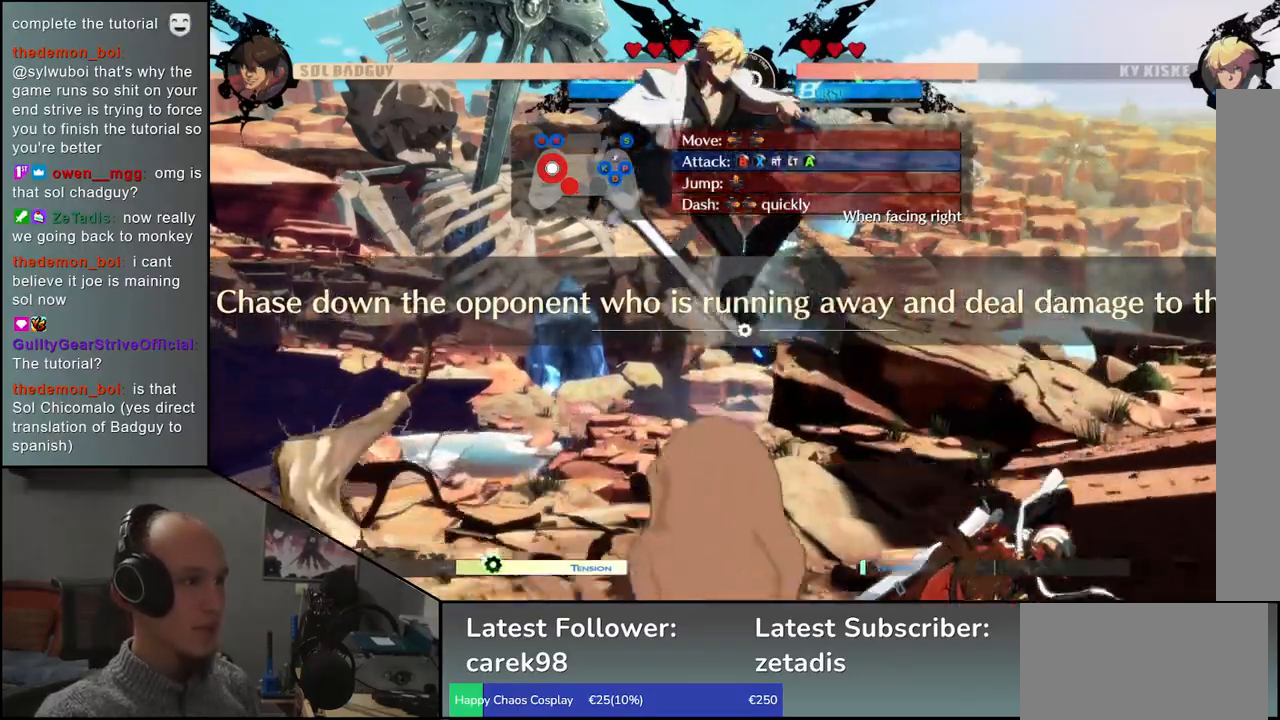
{"dt_ms": 500, "buttons": [], "left_stick": "down", "events": [[17, "left_stick", "right"], [450, "left_stick", "down"]]}
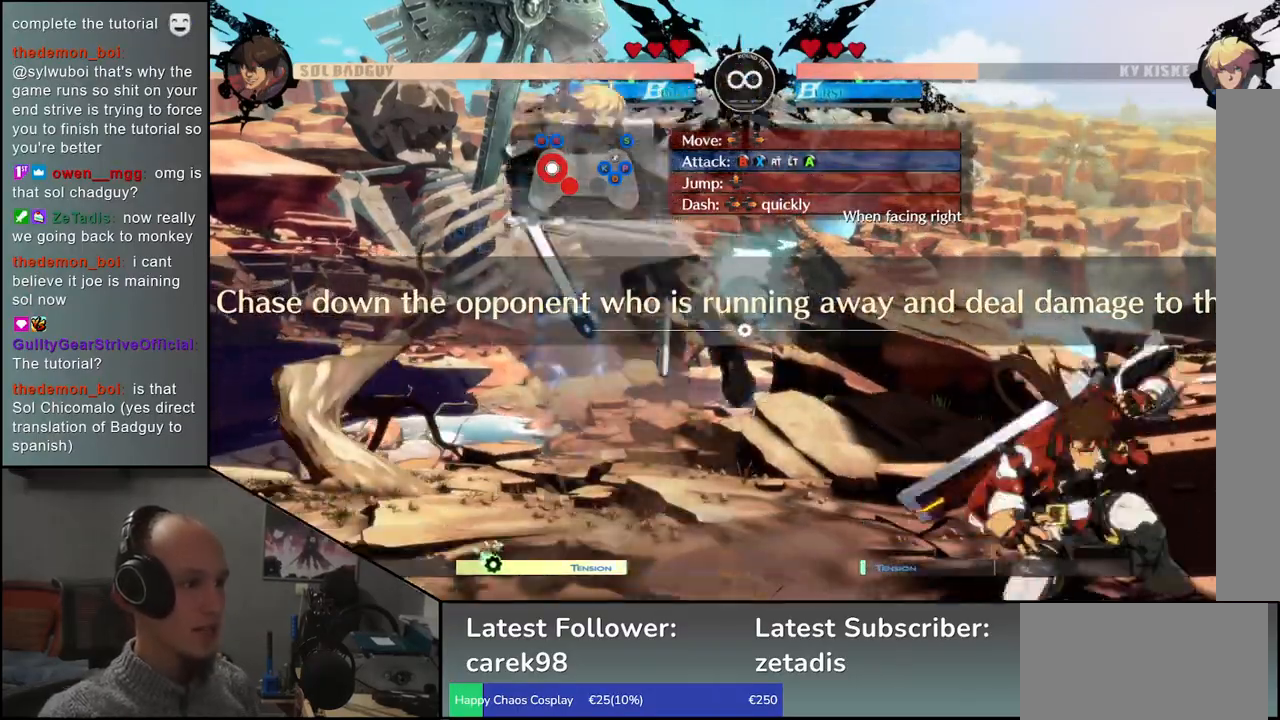
{"dt_ms": 500, "buttons": ["R2"], "left_stick": "left", "events": [[17, "left_stick", "left"], [500, "R2", "down"]]}
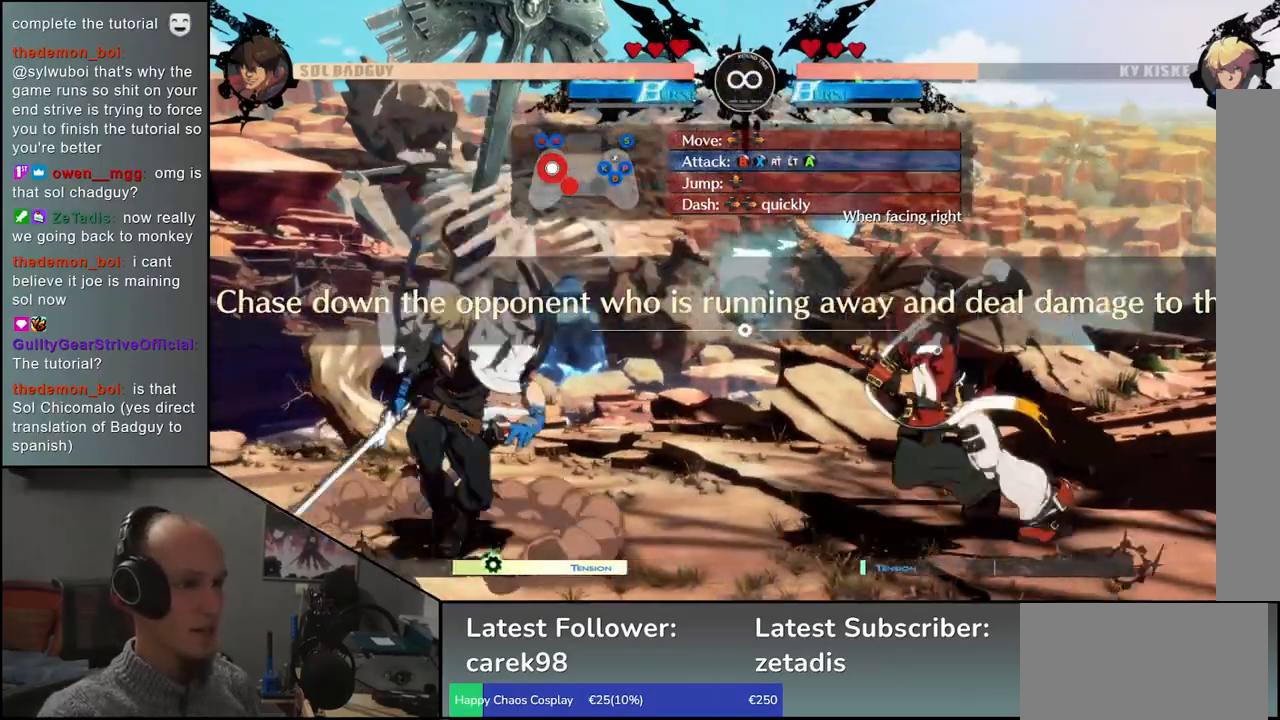
{"dt_ms": 500, "buttons": ["TRIANGLE"], "left_stick": "left", "events": [[383, "R2", "up"], [467, "TRIANGLE", "down"]]}
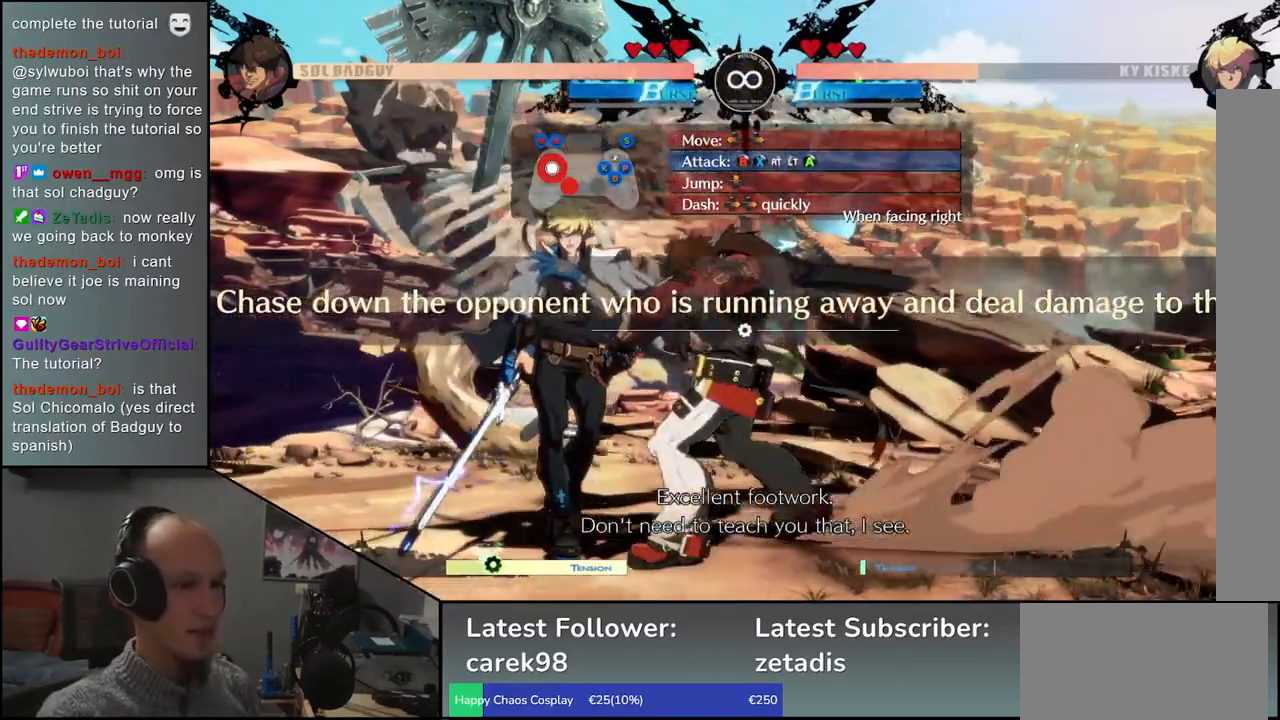
{"dt_ms": 500, "buttons": [], "left_stick": "left", "events": [[67, "TRIANGLE", "up"], [167, "TRIANGLE", "down"], [267, "TRIANGLE", "up"]]}
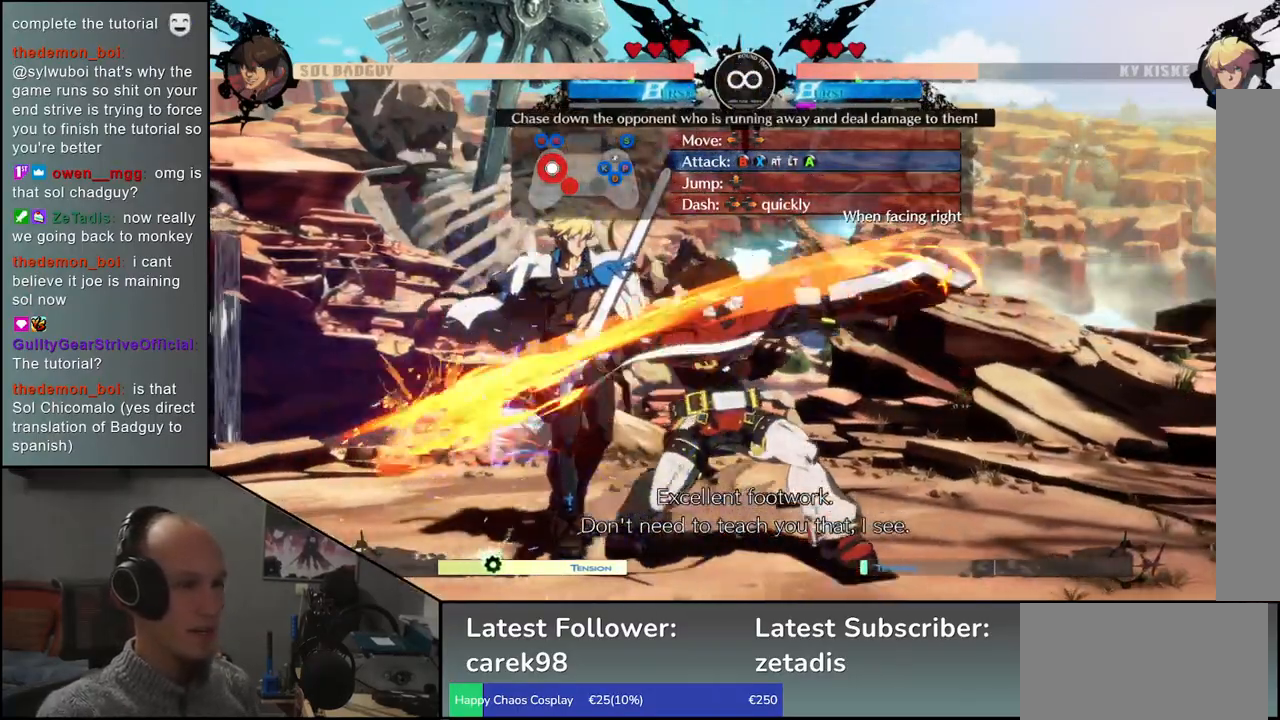
{"dt_ms": 500, "buttons": ["SQUARE"], "left_stick": "down", "events": [[50, "SQUARE", "down"], [50, "left_stick", "down"], [183, "SQUARE", "up"], [183, "left_stick", "right"], [233, "left_stick", "up"], [300, "left_stick", "left"], [400, "left_stick", "down"], [417, "SQUARE", "down"]]}
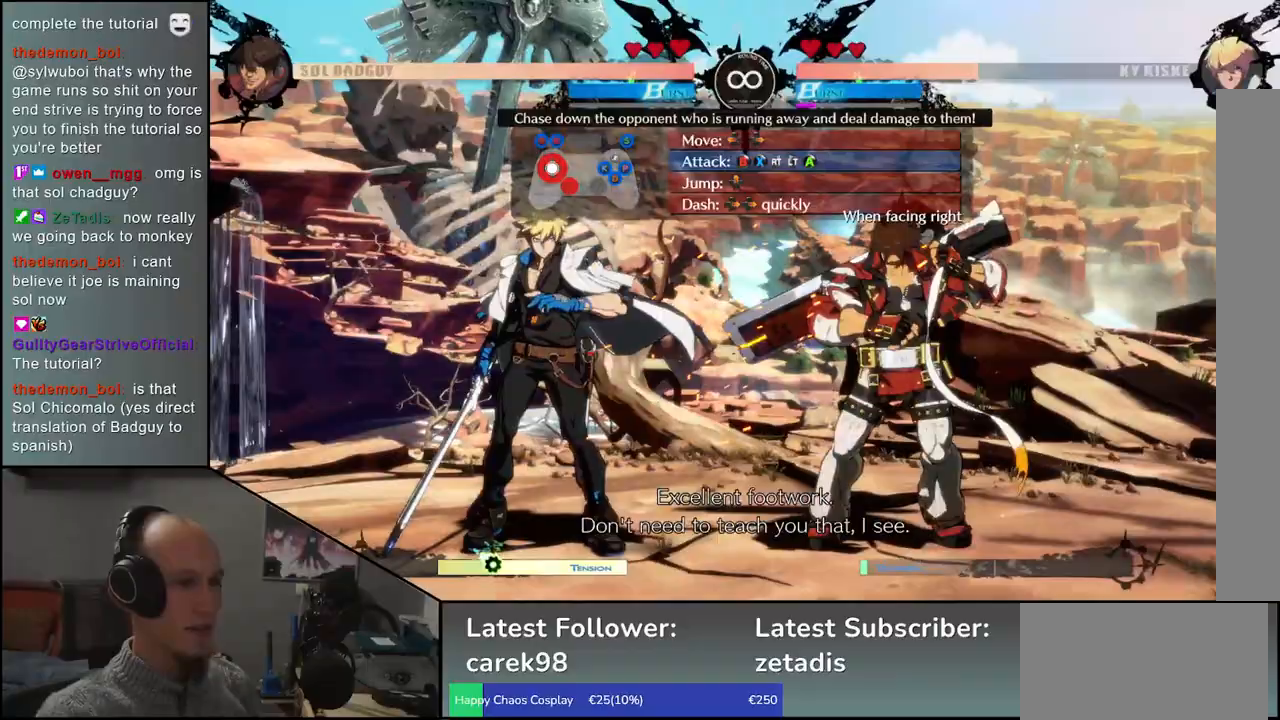
{"dt_ms": 500, "buttons": [], "left_stick": "center"}
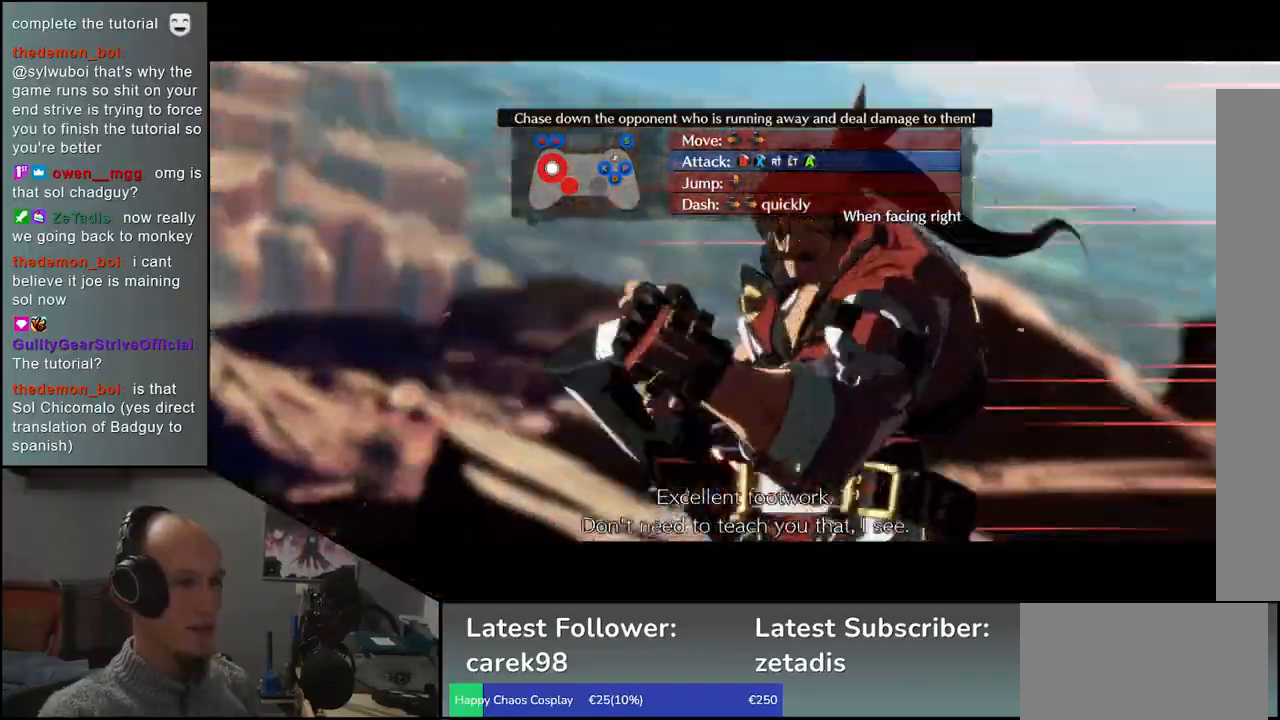
{"dt_ms": 500, "buttons": [], "left_stick": "center", "events": []}
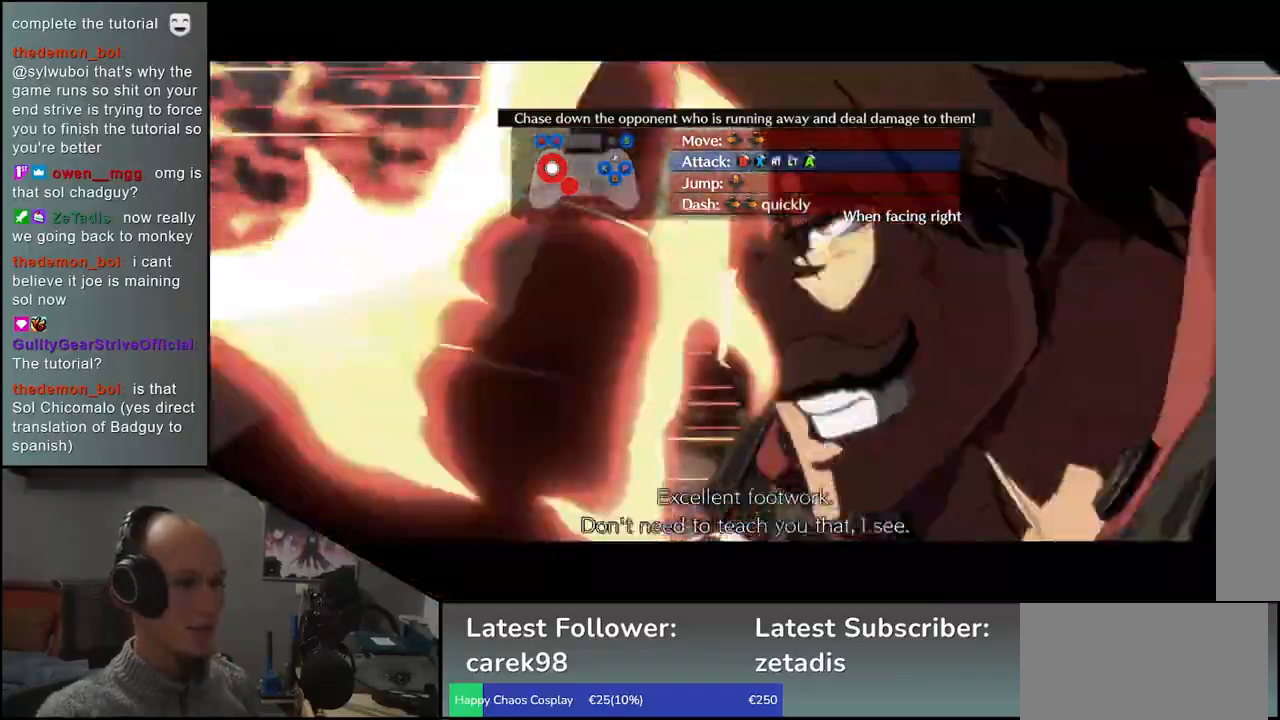
{"dt_ms": 500, "buttons": [], "left_stick": "center", "events": []}
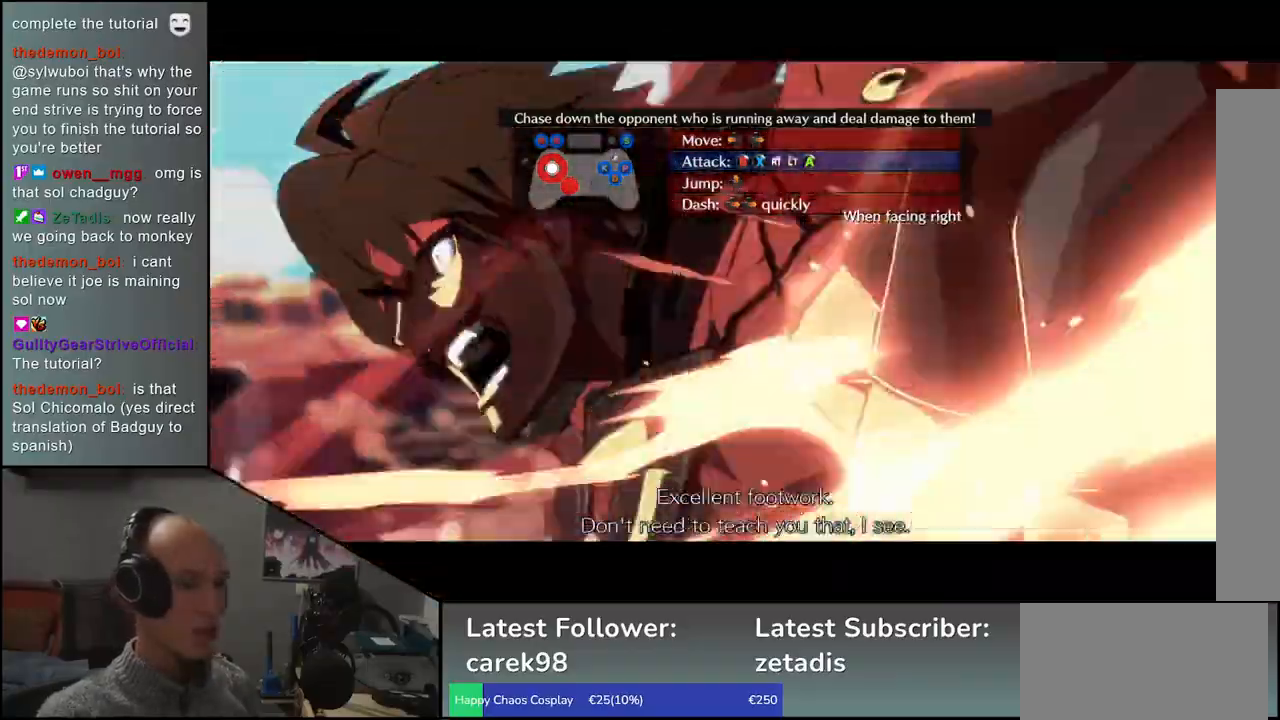
{"dt_ms": 500, "buttons": [], "left_stick": "center", "events": []}
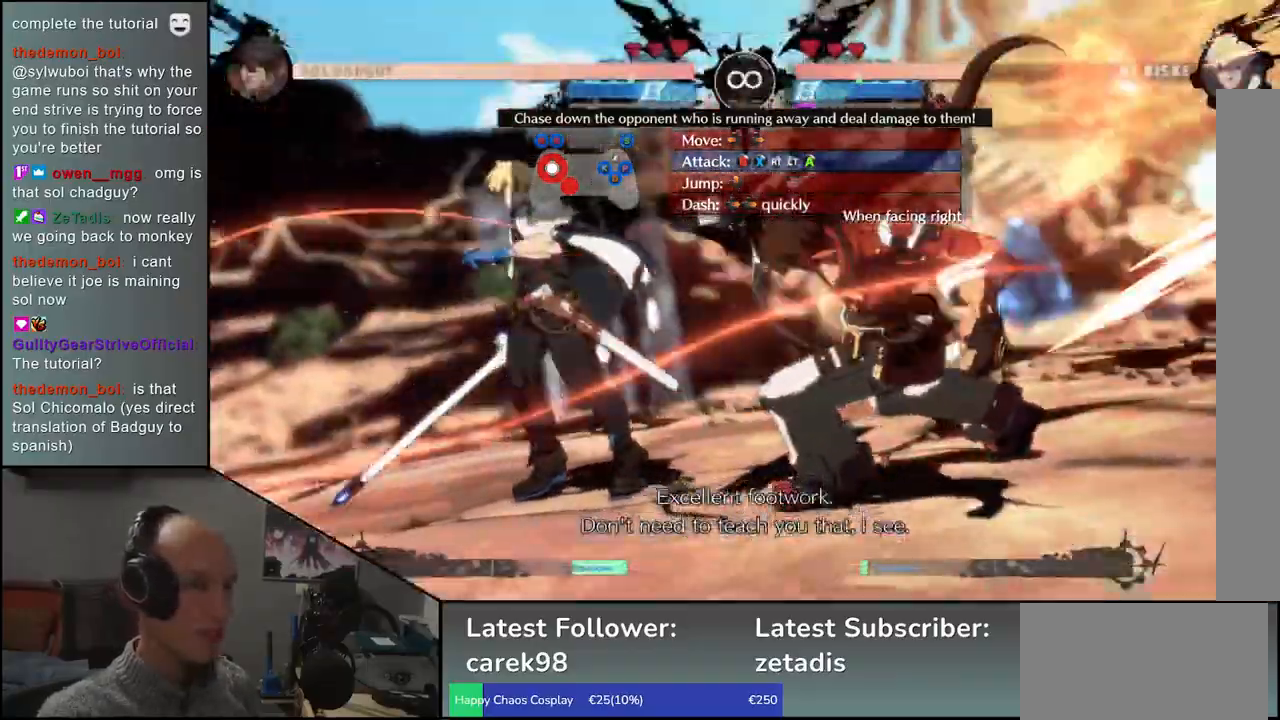
{"dt_ms": 500, "buttons": [], "left_stick": "center", "events": []}
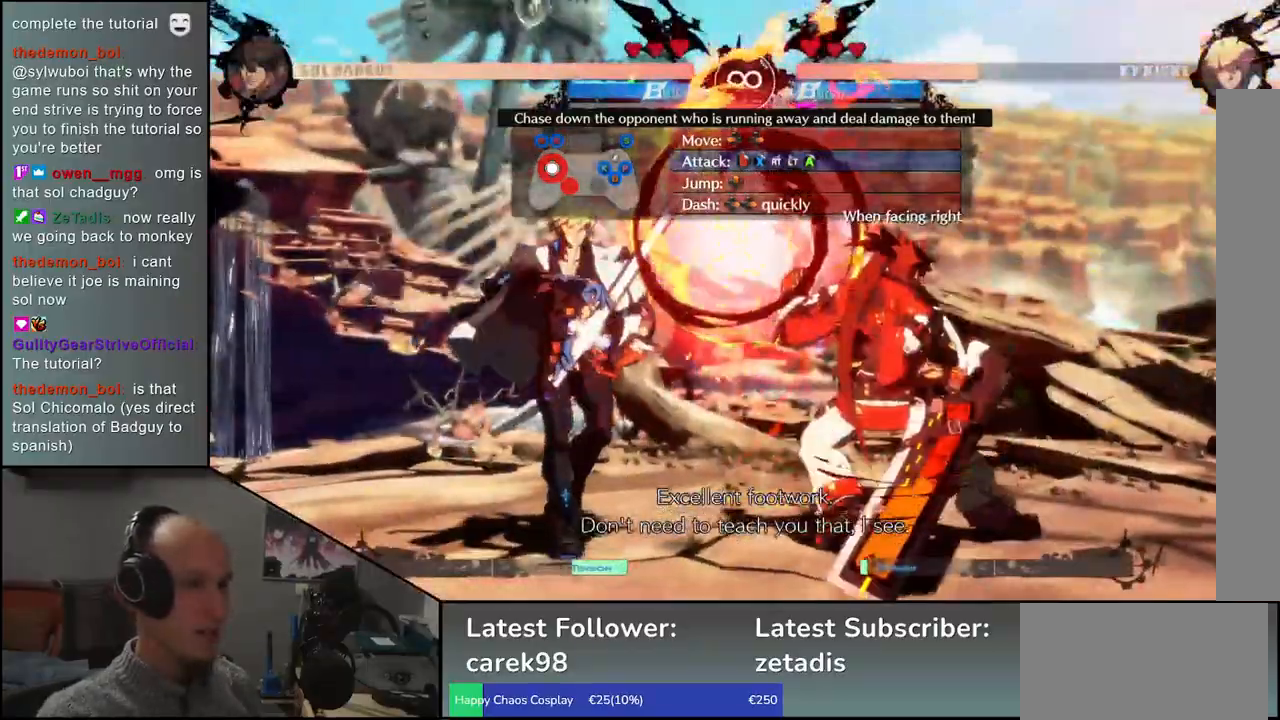
{"dt_ms": 500, "buttons": [], "left_stick": "center", "events": []}
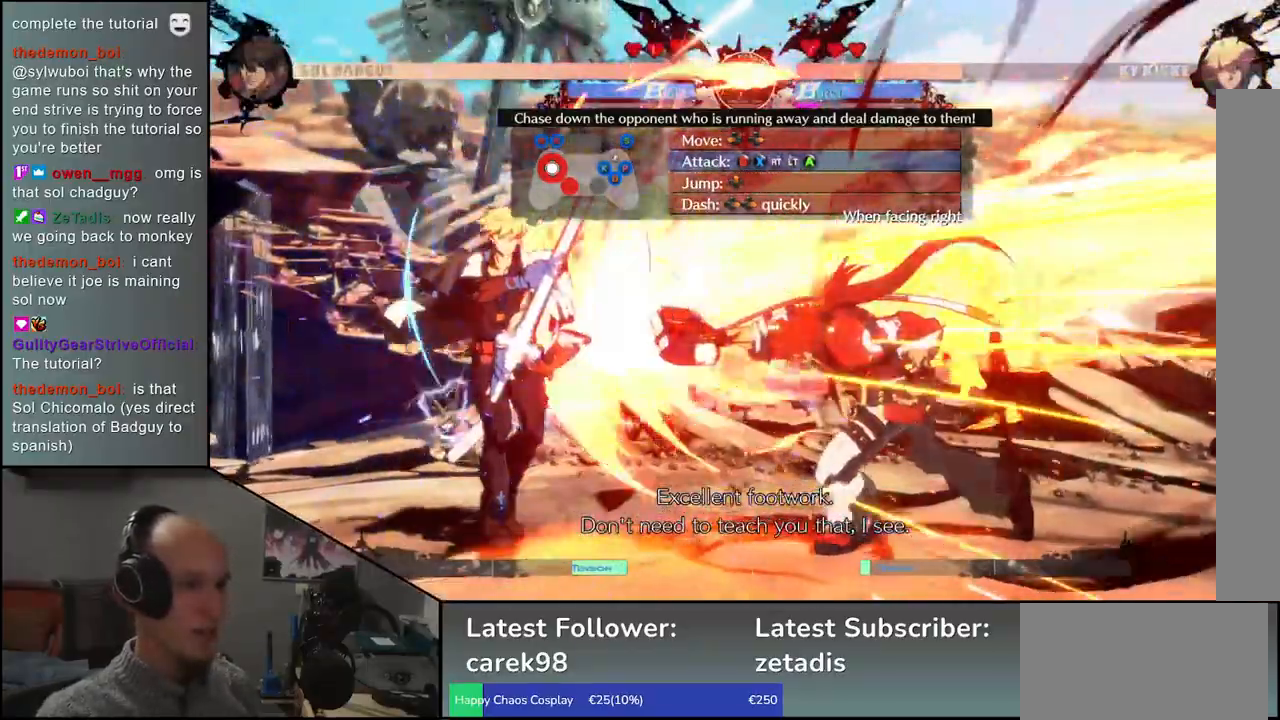
{"dt_ms": 500, "buttons": [], "left_stick": "center", "events": []}
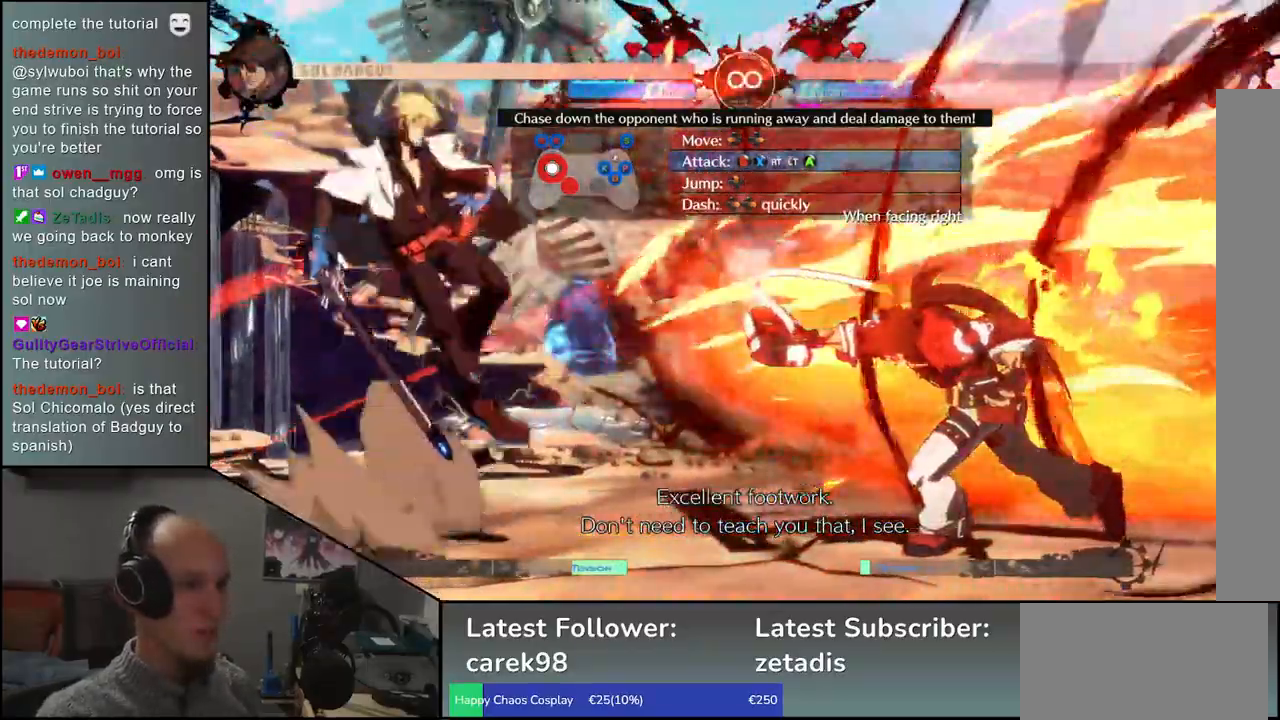
{"dt_ms": 500, "buttons": ["L2"], "left_stick": "left", "events": [[167, "left_stick", "right"], [317, "left_stick", "down"], [400, "left_stick", "left"], [450, "L2", "down"]]}
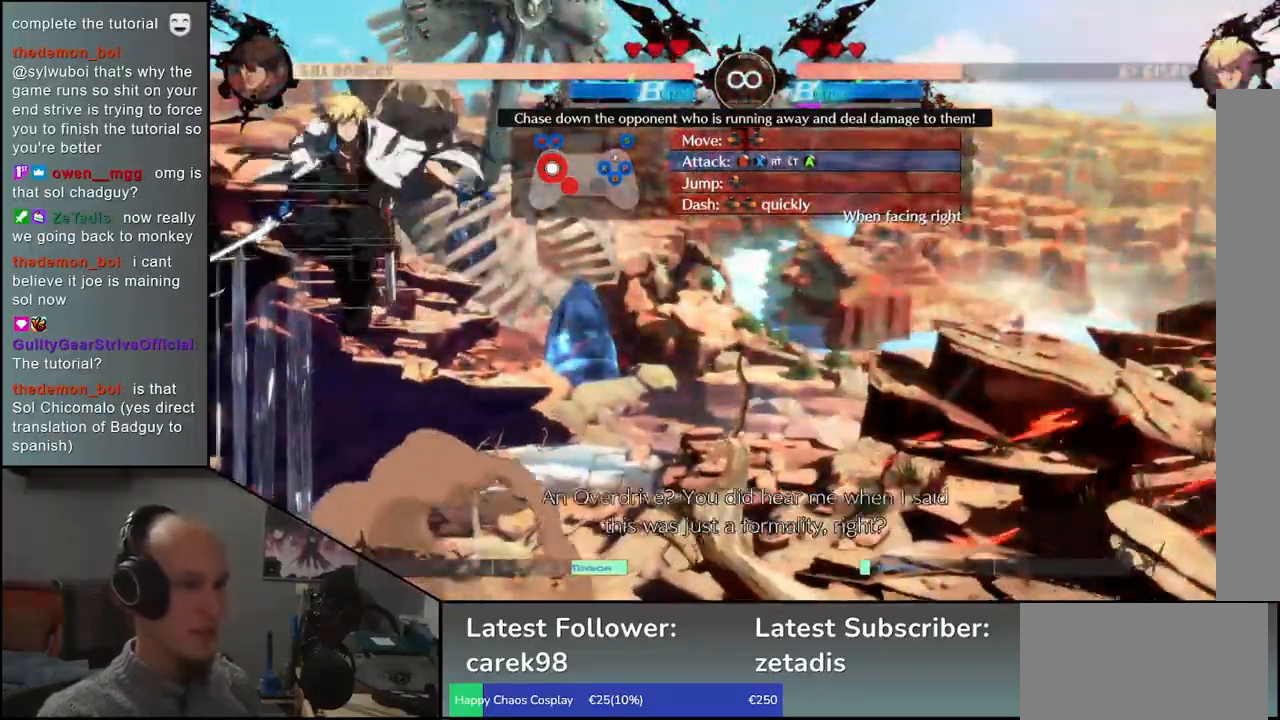
{"dt_ms": 500, "buttons": [], "left_stick": "left", "events": [[33, "L2", "up"]]}
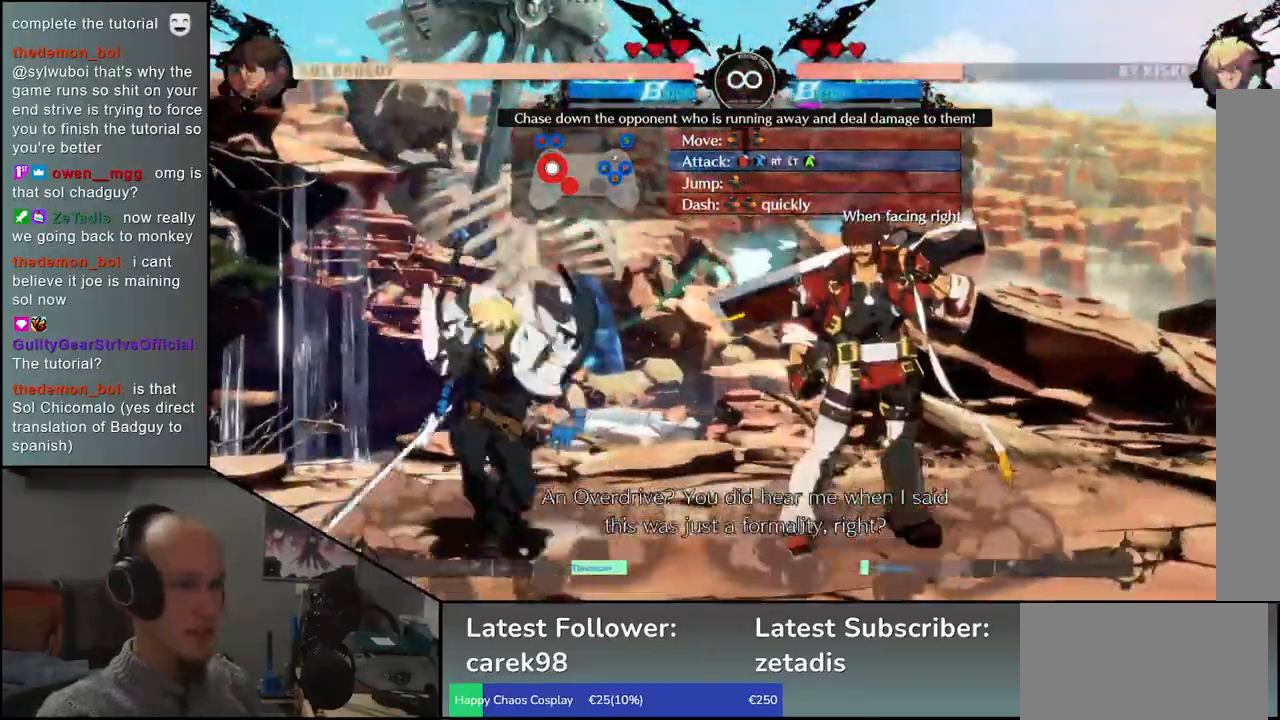
{"dt_ms": 1000, "buttons": [], "left_stick": "left"}
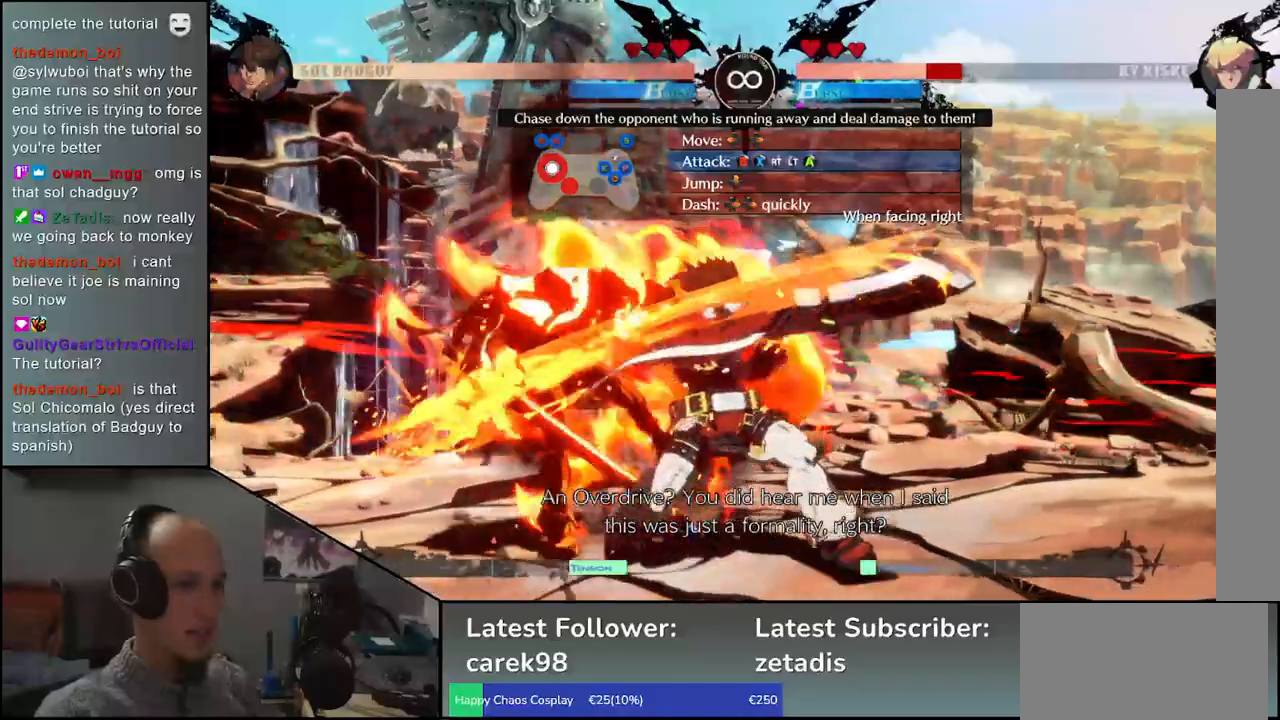
{"dt_ms": 500, "buttons": [], "left_stick": "left", "events": [[117, "left_stick", "down"], [267, "left_stick", "left"]]}
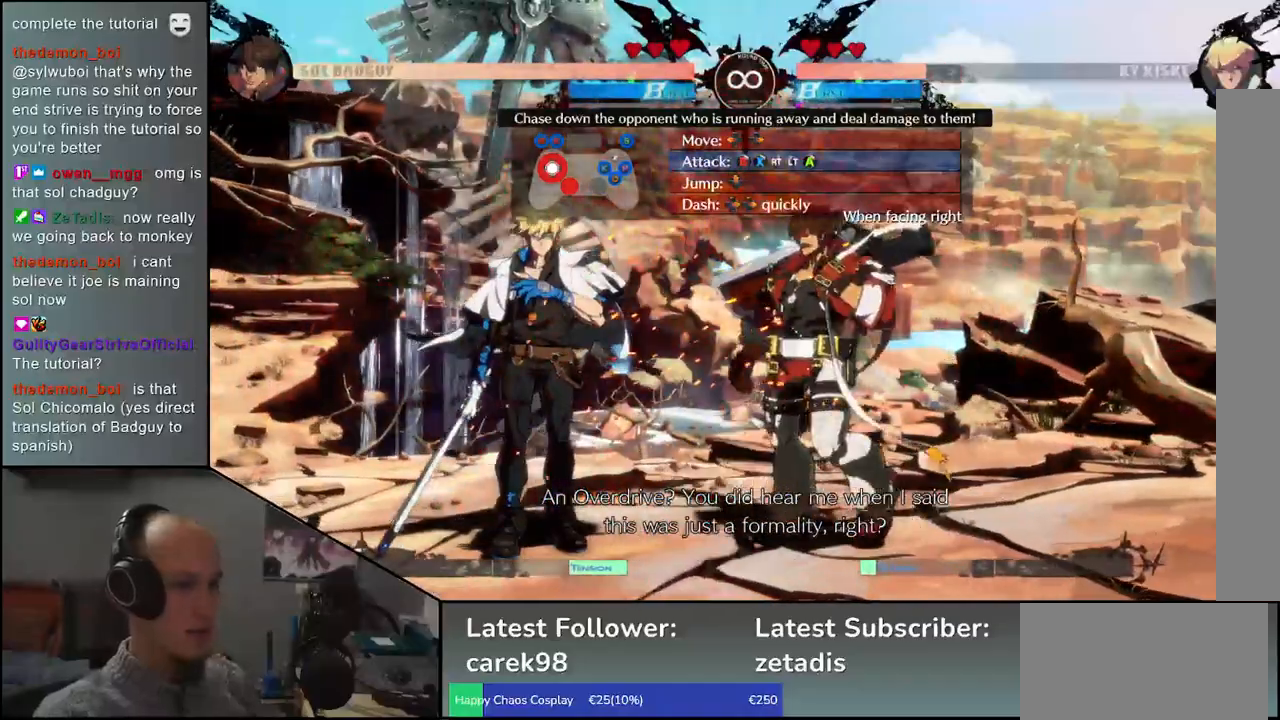
{"dt_ms": 500, "buttons": [], "left_stick": "left", "events": []}
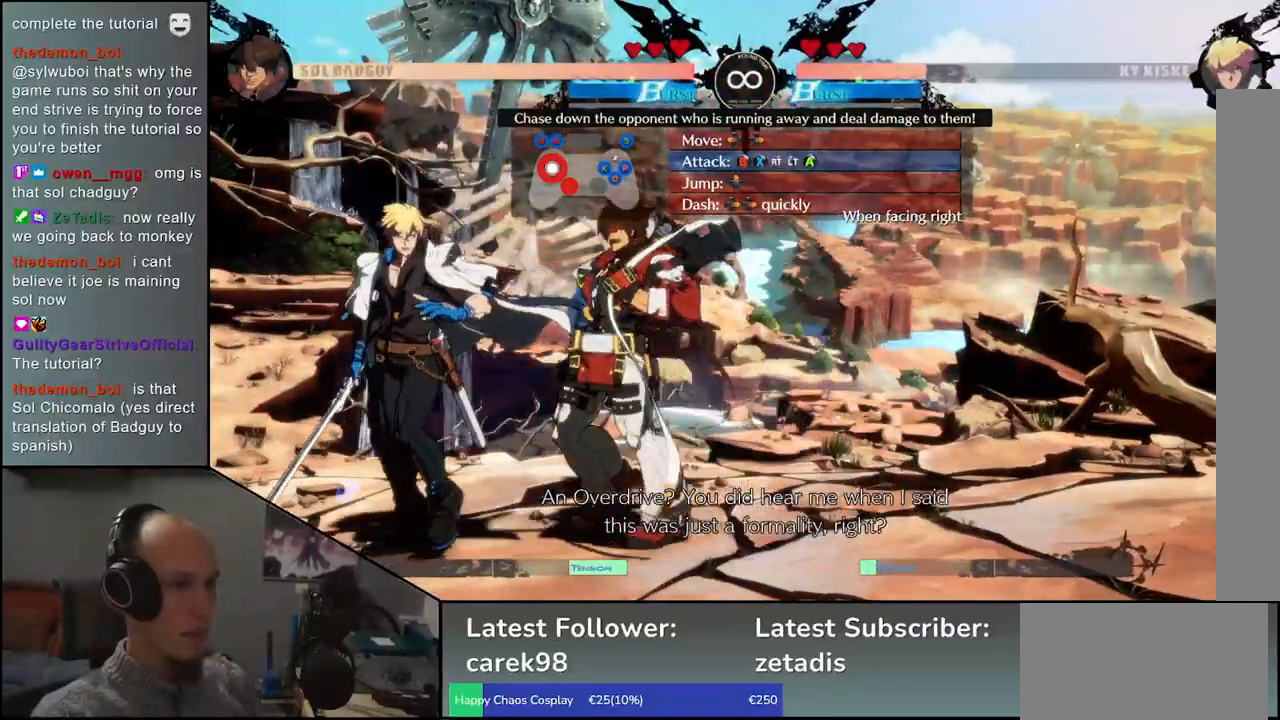
{"dt_ms": 500, "buttons": [], "left_stick": "left", "events": [[283, "L1", "down"], [417, "L1", "up"]]}
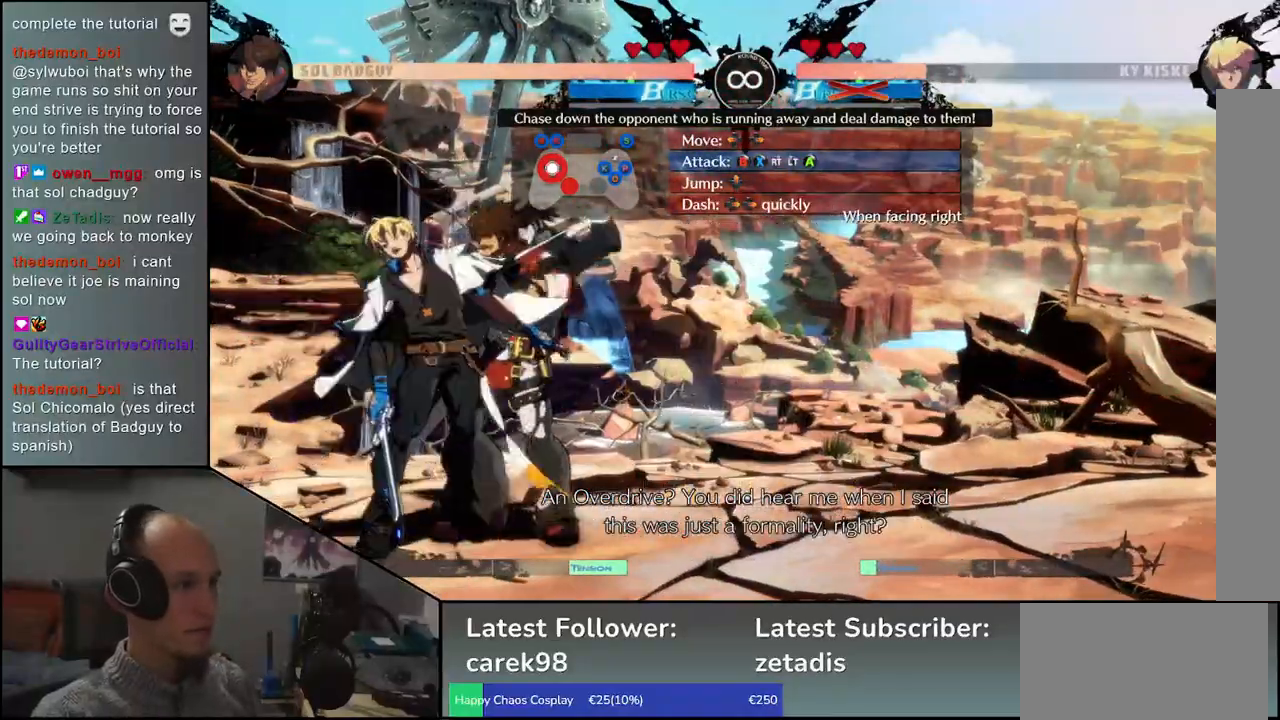
{"dt_ms": 500, "buttons": [], "left_stick": "left", "events": []}